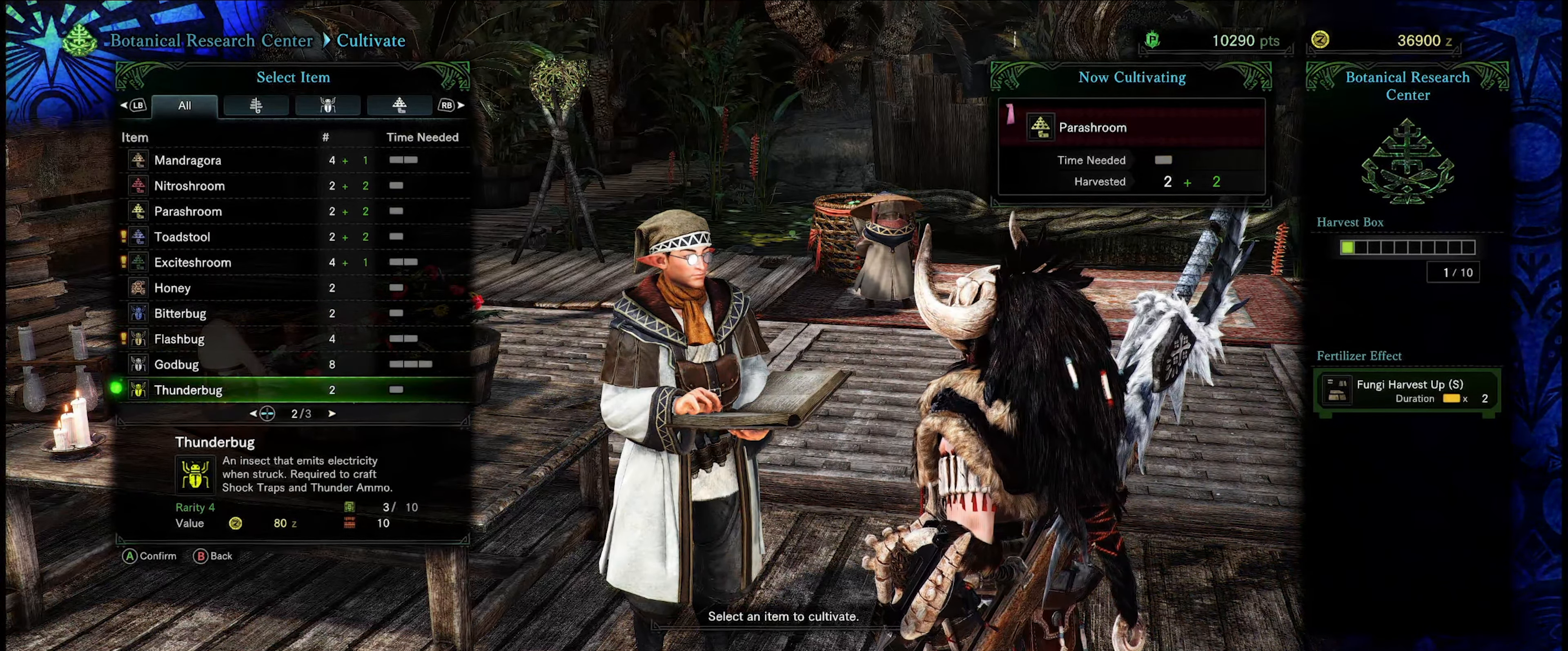
Gameplay with a controller (Xbox layout); each line is a JSON object with the inputs held at the frame after it. "events" lists button and stick changes between this image and that frame as [ms after this image, input, new state], when the widget could be followed in between. Not read: L3 R3.
{"buttons": [], "left_stick": "center", "right_stick": "center", "events": []}
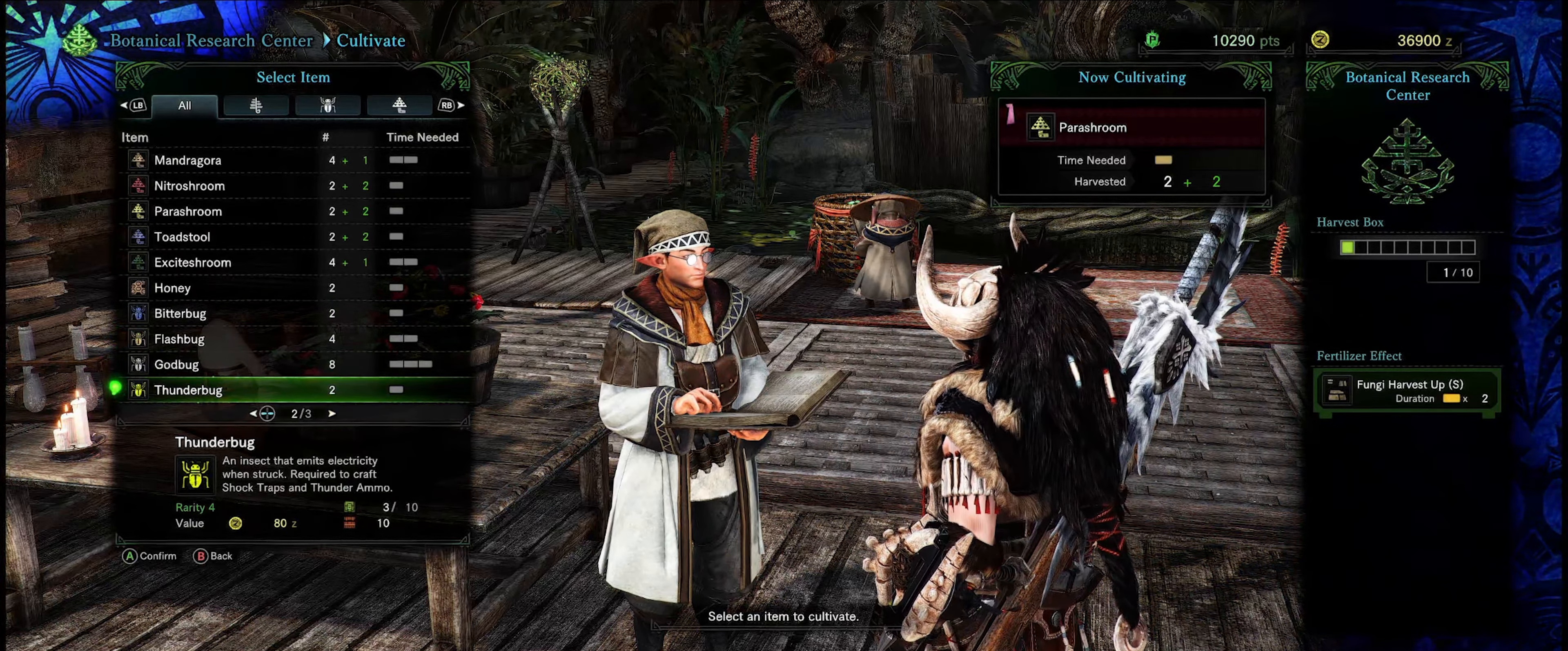
{"buttons": [], "left_stick": "center", "right_stick": "center", "events": []}
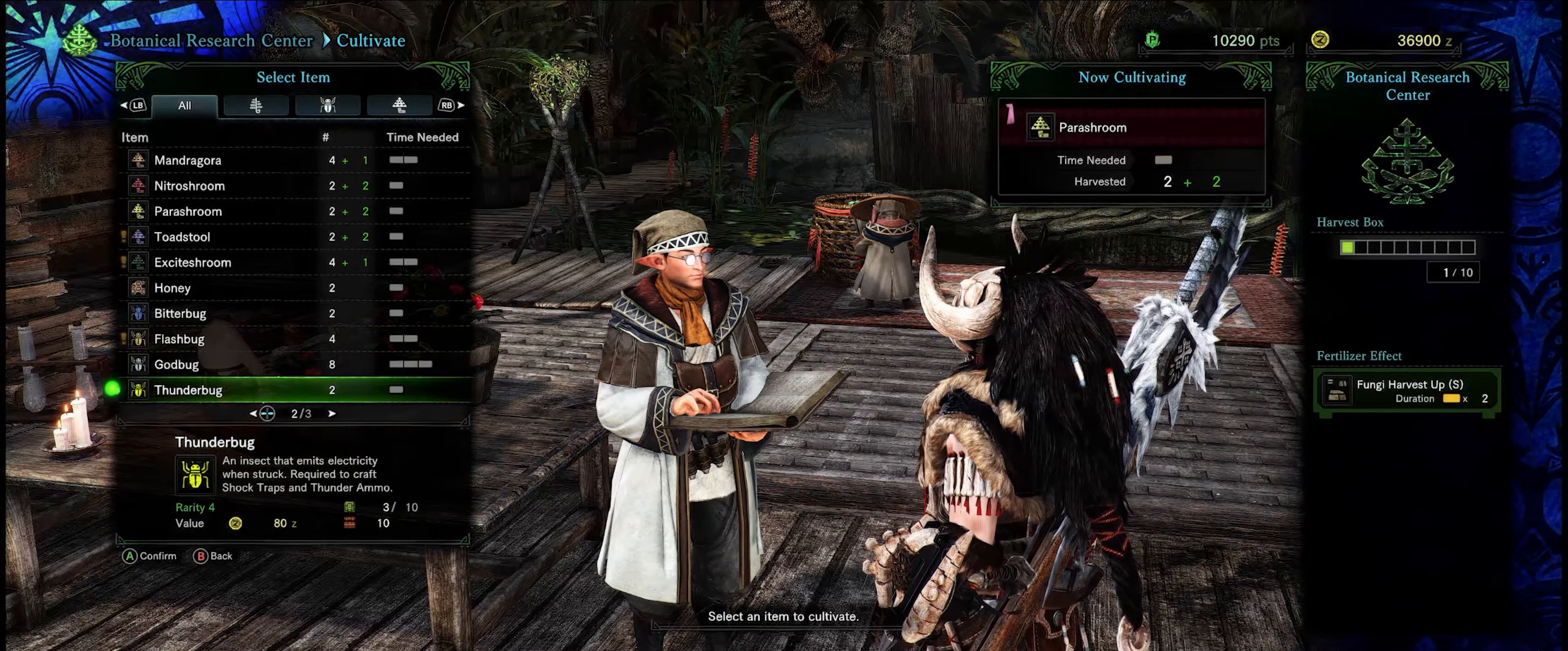
{"buttons": [], "left_stick": "center", "right_stick": "center", "events": []}
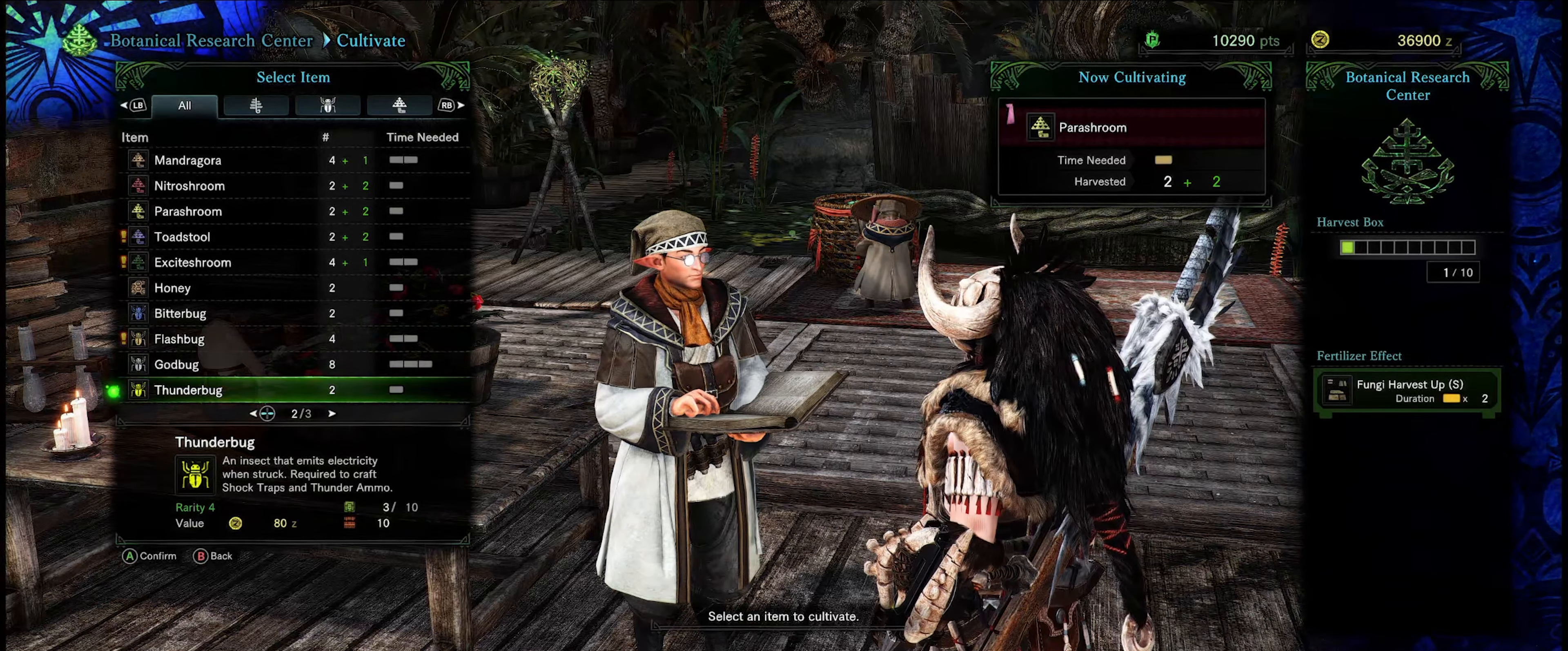
{"buttons": [], "left_stick": "center", "right_stick": "center", "events": []}
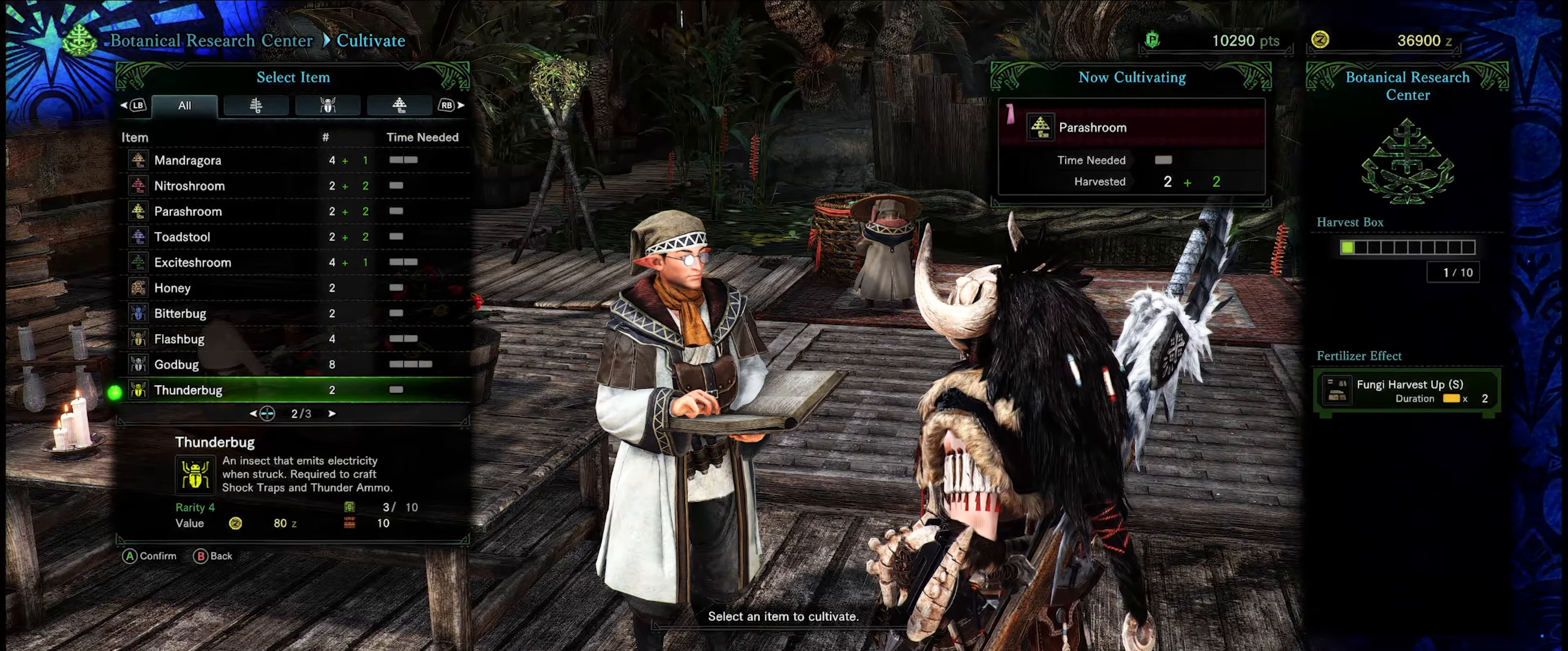
{"buttons": [], "left_stick": "center", "right_stick": "center", "events": [[84, "DPAD_UP", "down"], [217, "DPAD_UP", "up"], [284, "DPAD_UP", "down"], [417, "DPAD_UP", "up"]]}
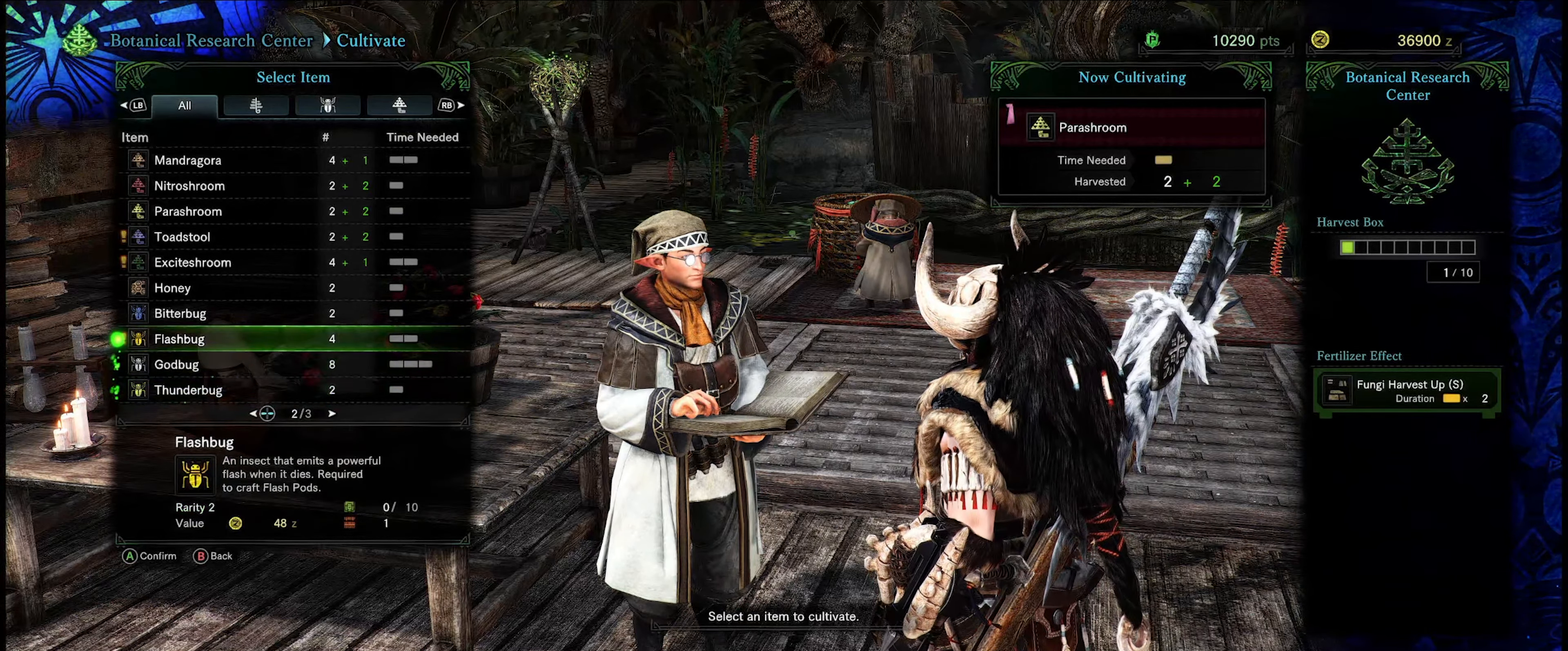
{"buttons": [], "left_stick": "center", "right_stick": "center", "events": []}
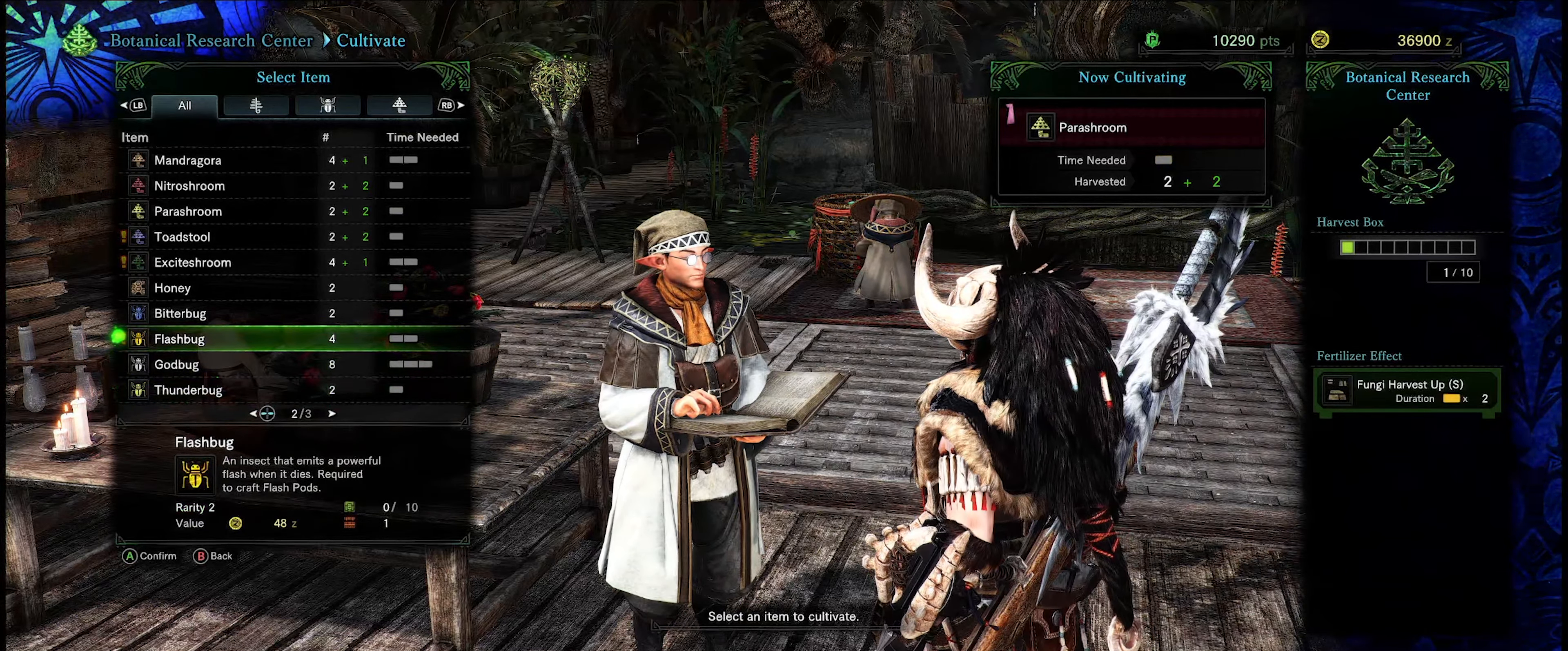
{"buttons": [], "left_stick": "center", "right_stick": "center", "events": []}
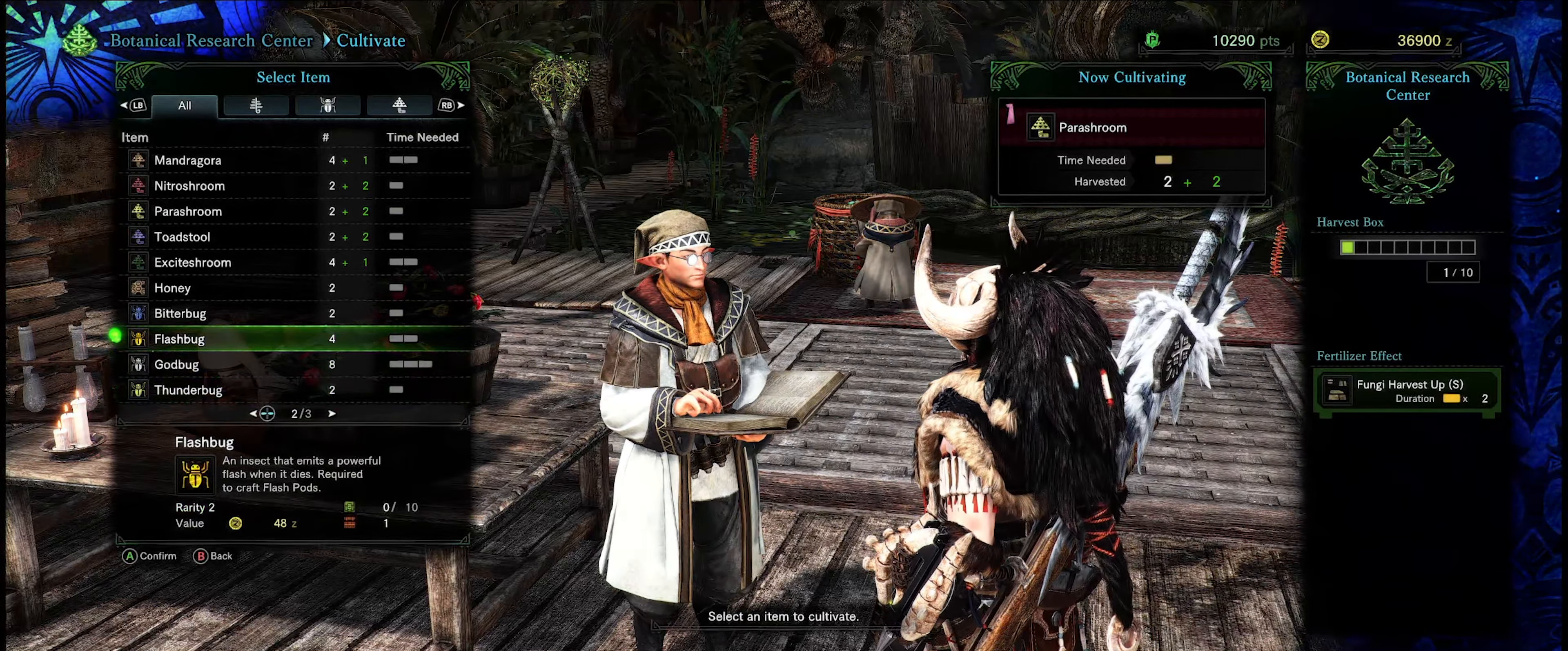
{"buttons": [], "left_stick": "center", "right_stick": "center", "events": []}
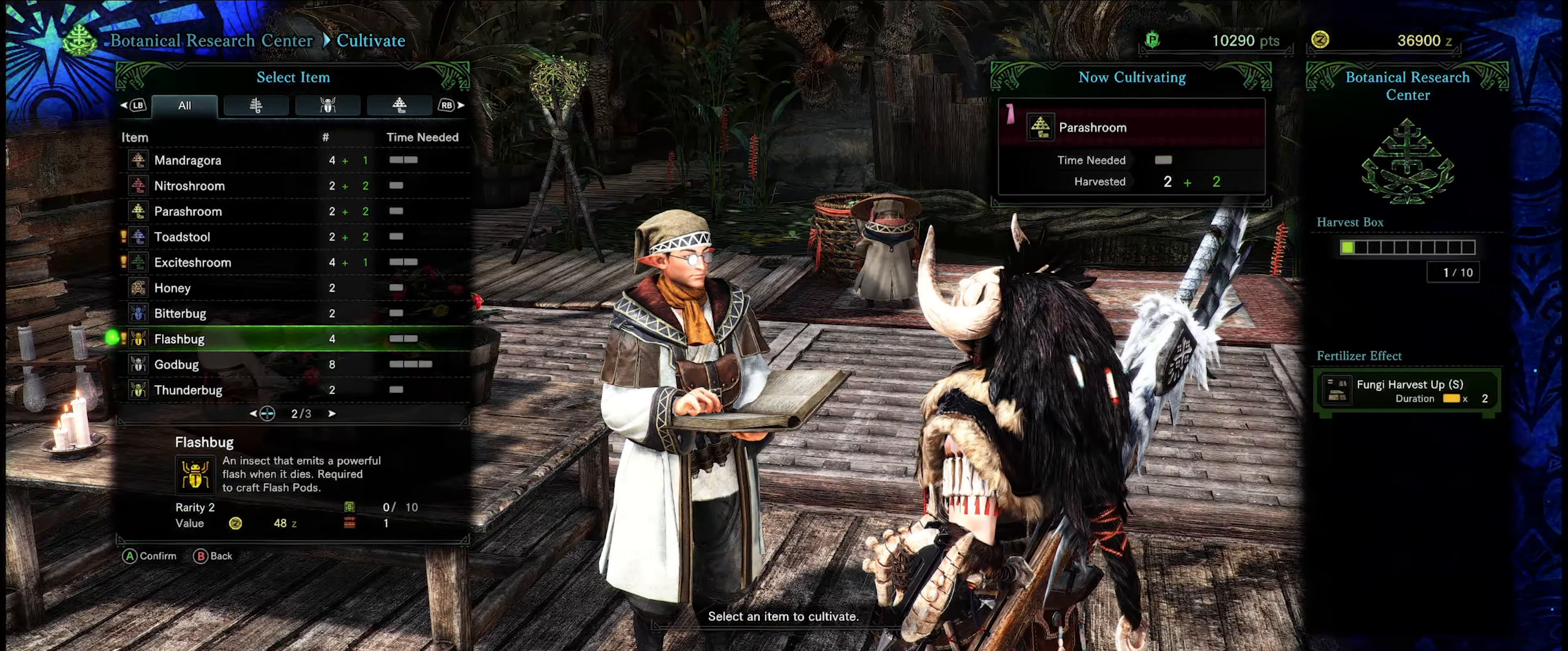
{"buttons": [], "left_stick": "center", "right_stick": "center", "events": []}
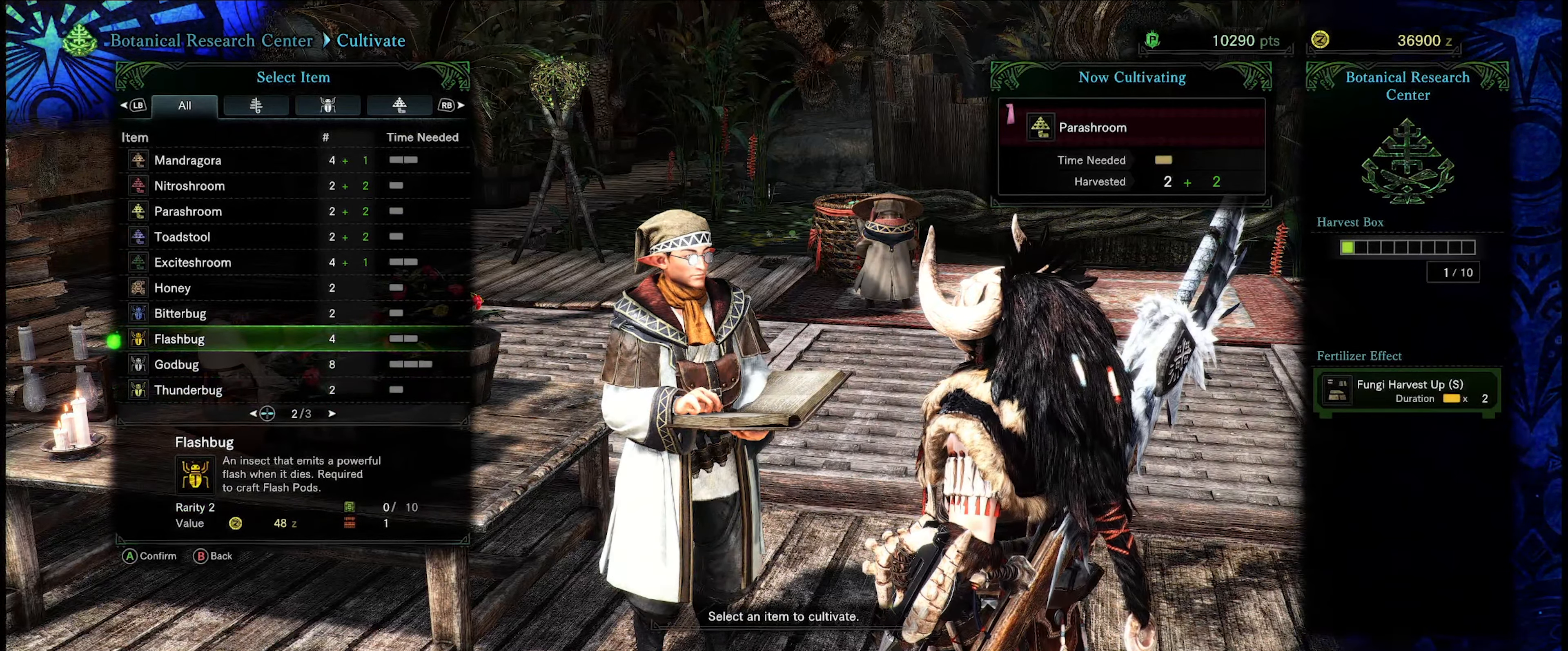
{"buttons": [], "left_stick": "center", "right_stick": "center", "events": []}
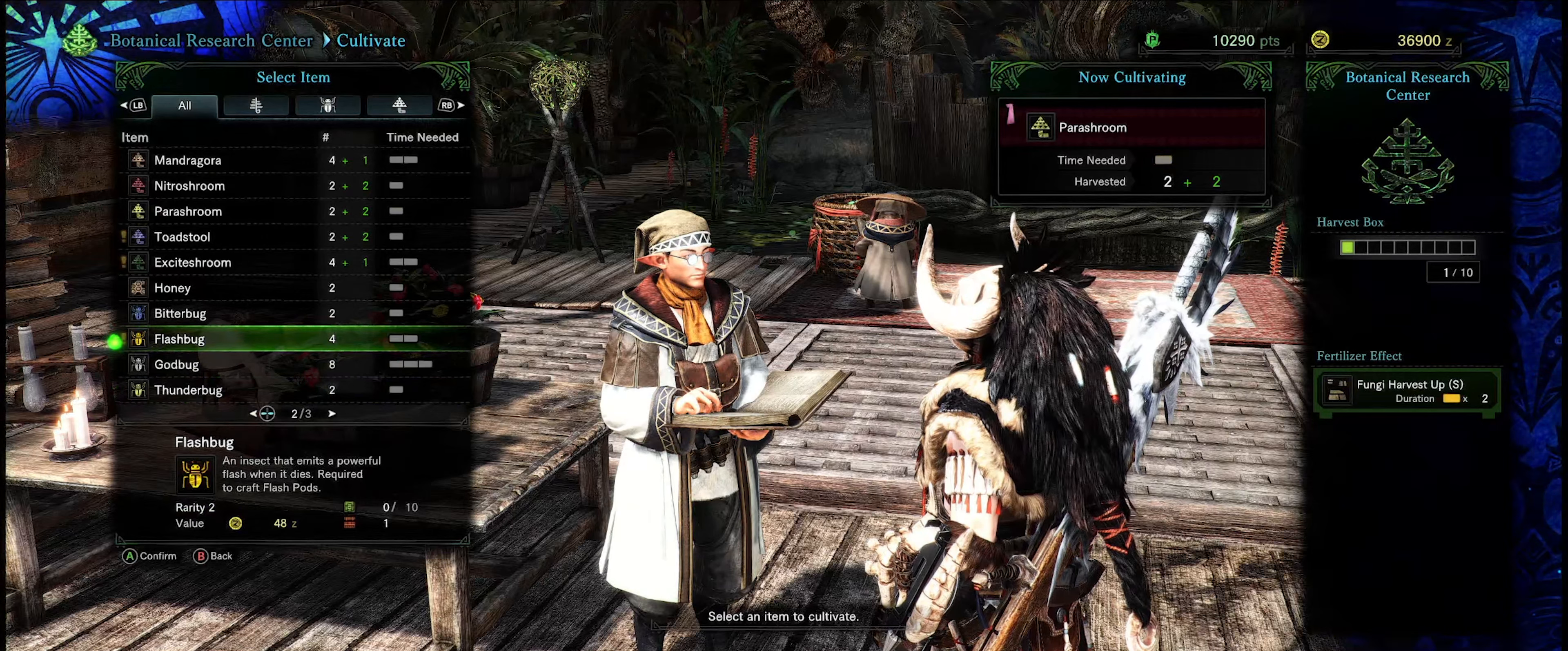
{"buttons": ["DPAD_UP"], "left_stick": "center", "right_stick": "center", "events": [[350, "DPAD_UP", "down"]]}
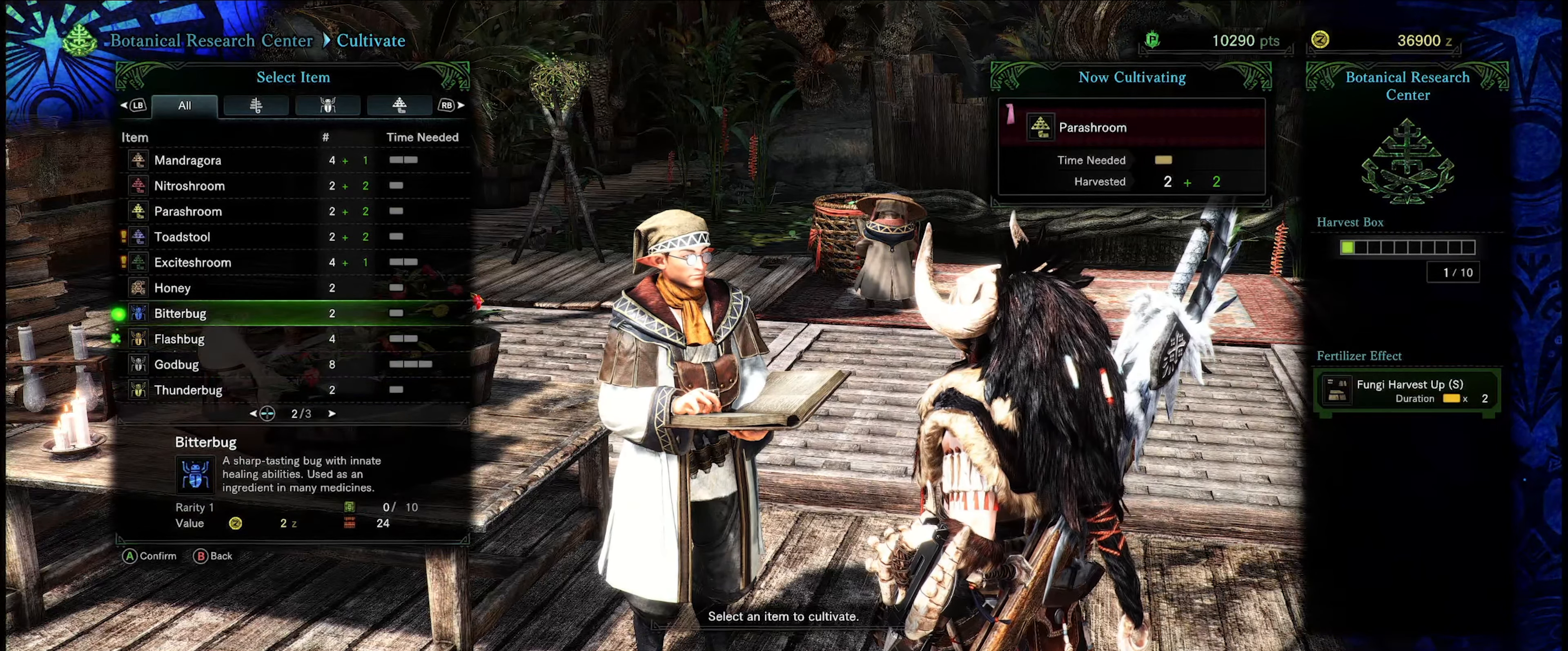
{"buttons": [], "left_stick": "center", "right_stick": "center", "events": [[16, "DPAD_UP", "up"], [50, "DPAD_UP", "down"], [233, "DPAD_UP", "up"]]}
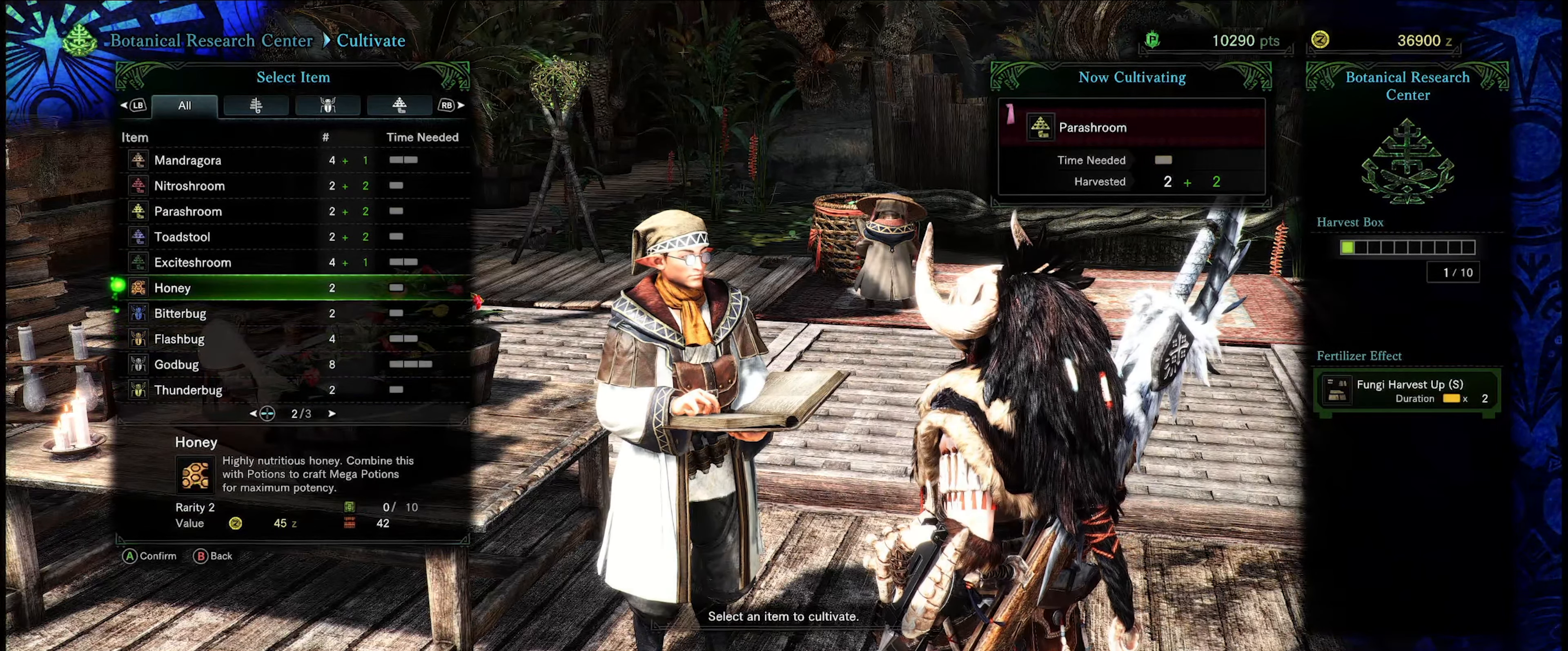
{"buttons": [], "left_stick": "center", "right_stick": "center", "events": []}
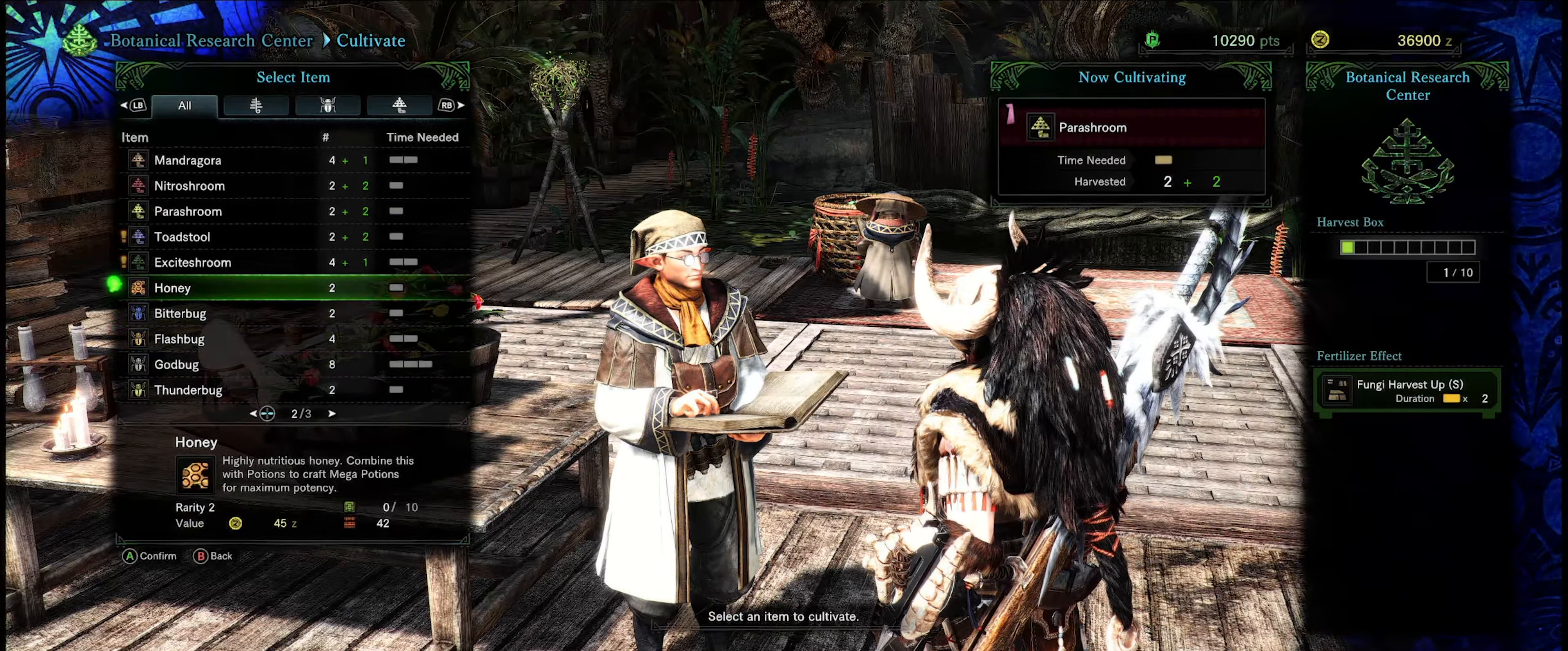
{"buttons": ["DPAD_UP"], "left_stick": "center", "right_stick": "center", "events": [[450, "DPAD_UP", "down"]]}
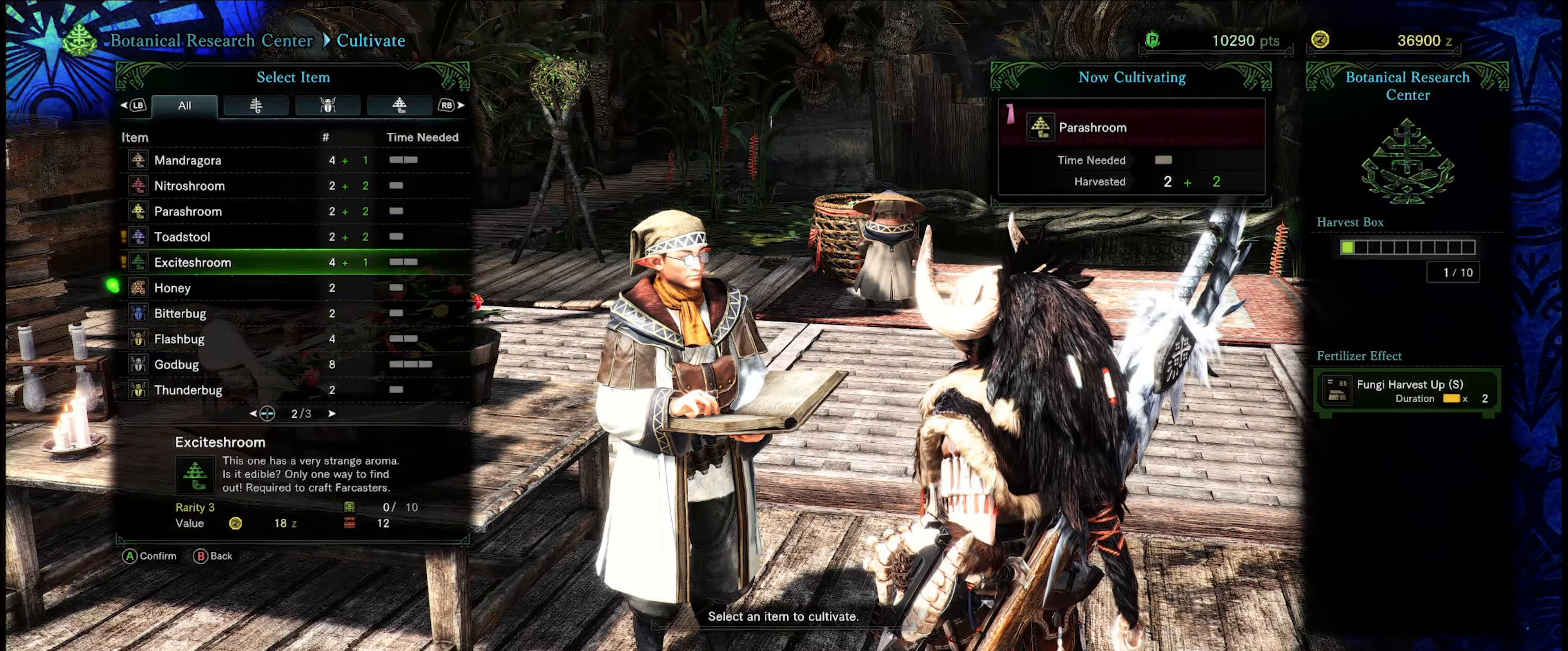
{"buttons": [], "left_stick": "center", "right_stick": "center", "events": [[83, "DPAD_UP", "up"]]}
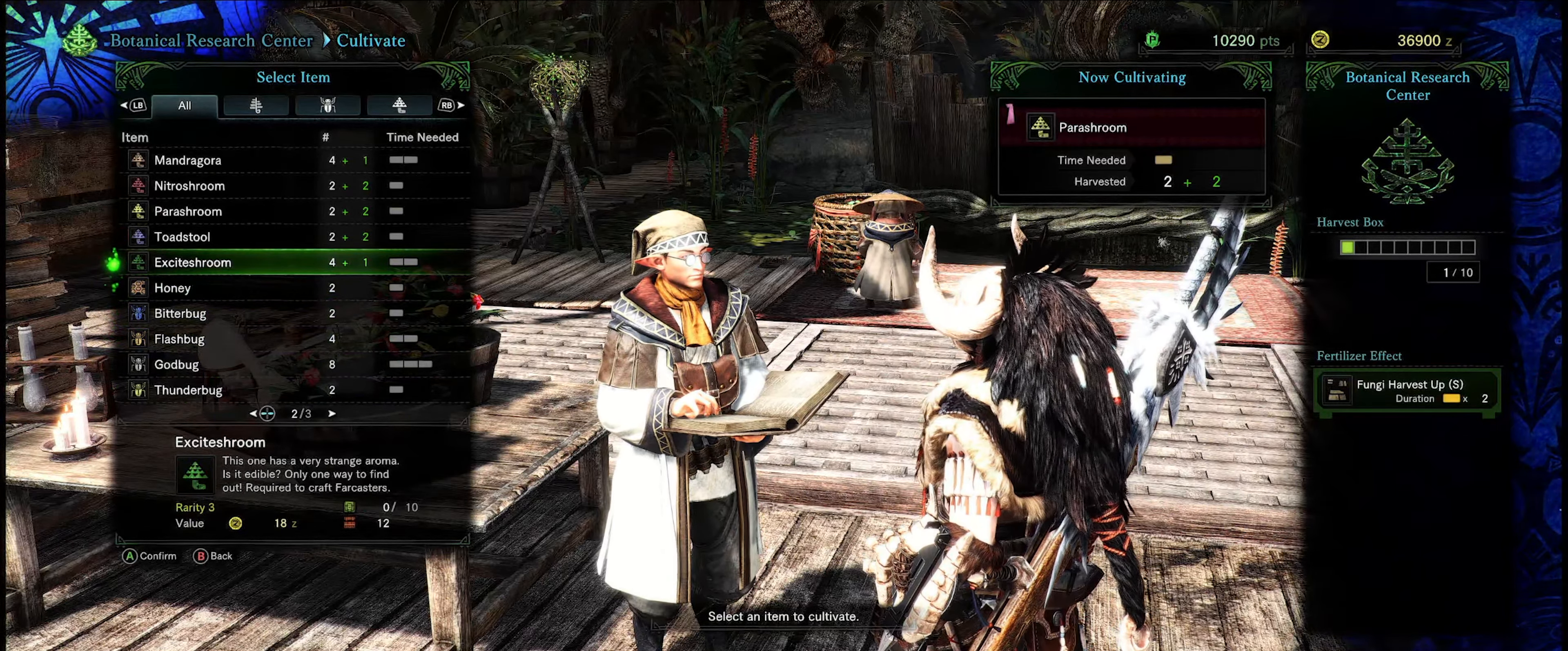
{"buttons": [], "left_stick": "center", "right_stick": "center", "events": []}
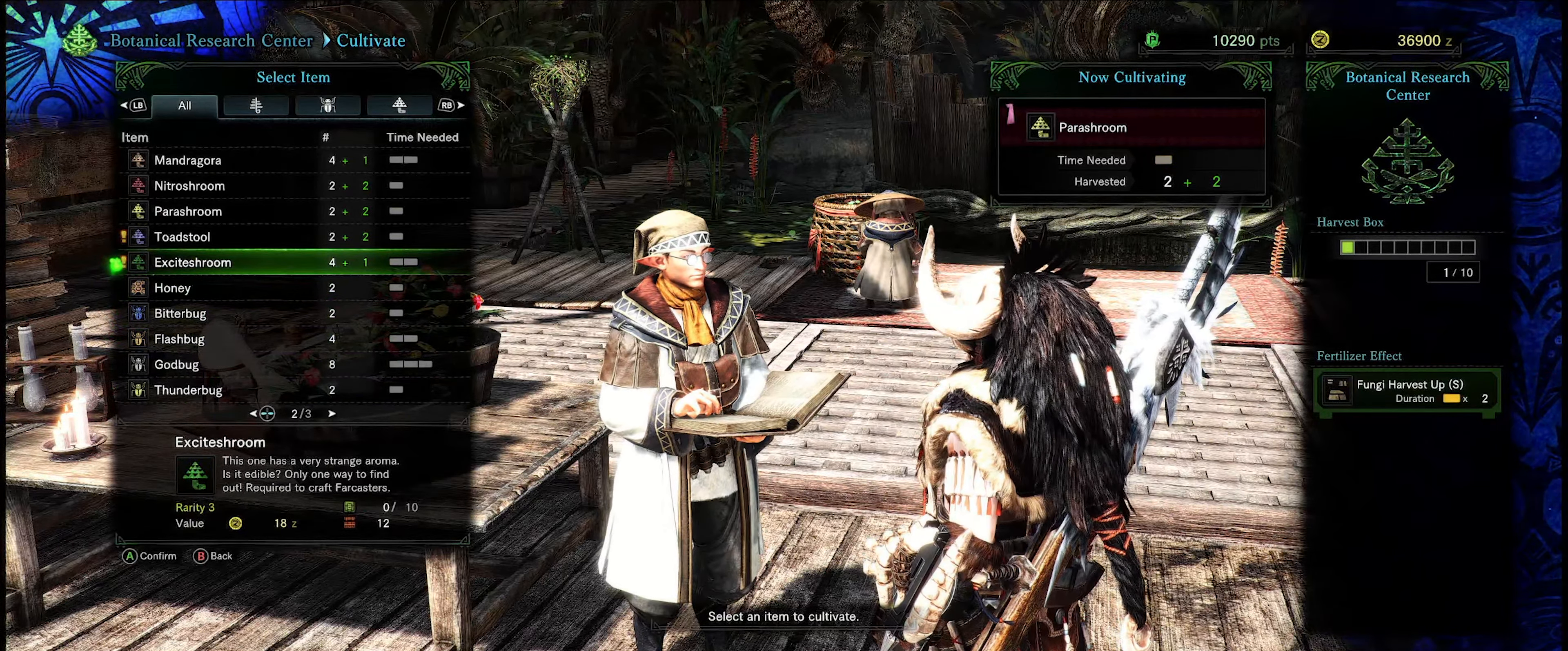
{"buttons": [], "left_stick": "center", "right_stick": "center", "events": [[100, "DPAD_UP", "down"], [250, "DPAD_UP", "up"]]}
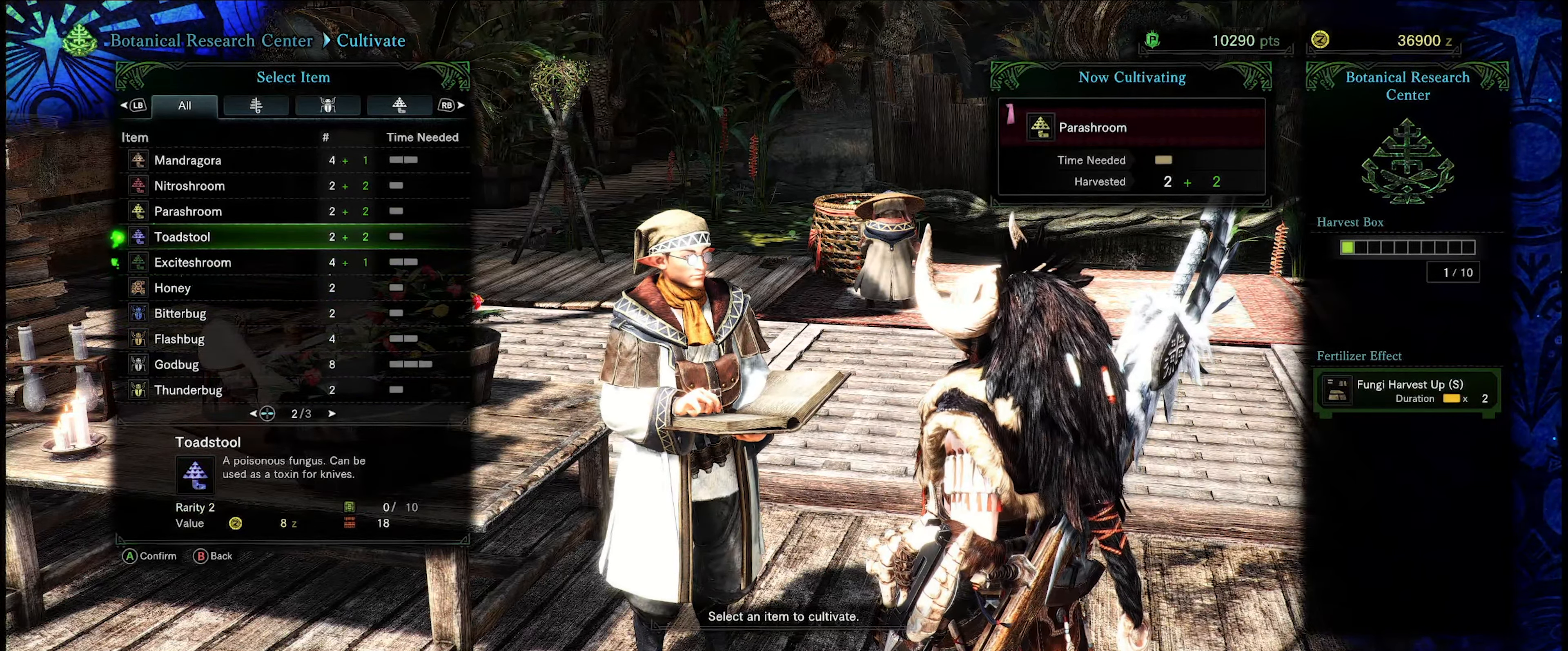
{"buttons": [], "left_stick": "center", "right_stick": "center", "events": []}
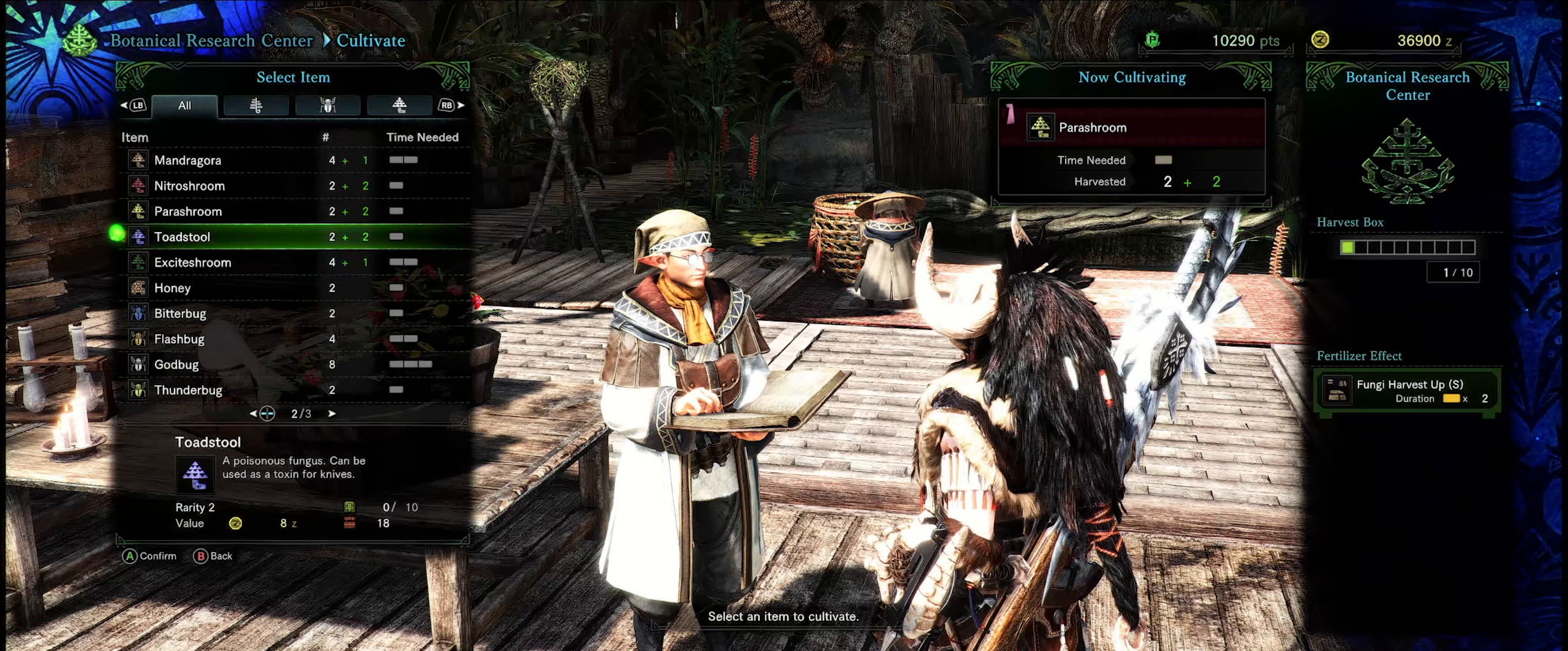
{"buttons": [], "left_stick": "center", "right_stick": "center", "events": [[250, "DPAD_UP", "down"], [350, "DPAD_UP", "up"]]}
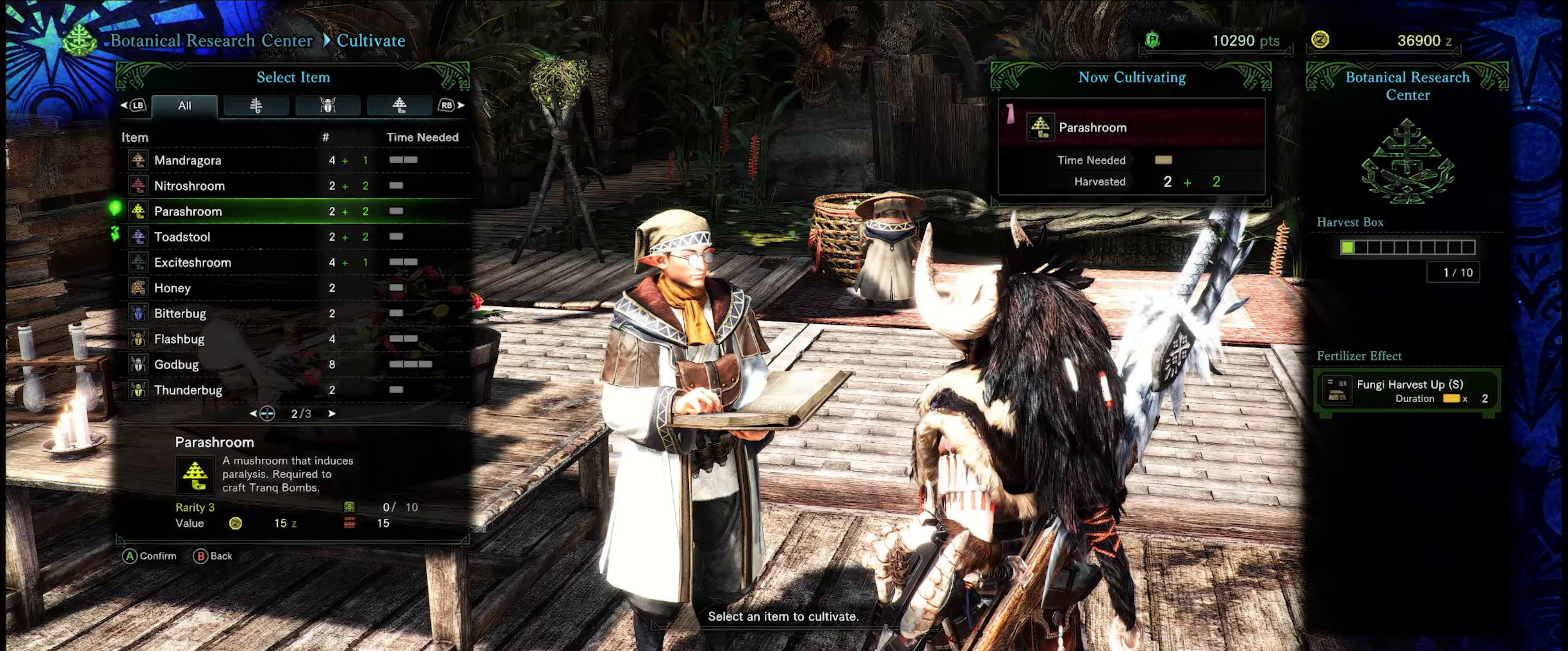
{"buttons": [], "left_stick": "center", "right_stick": "center", "events": [[350, "DPAD_RIGHT", "down"], [483, "DPAD_RIGHT", "up"]]}
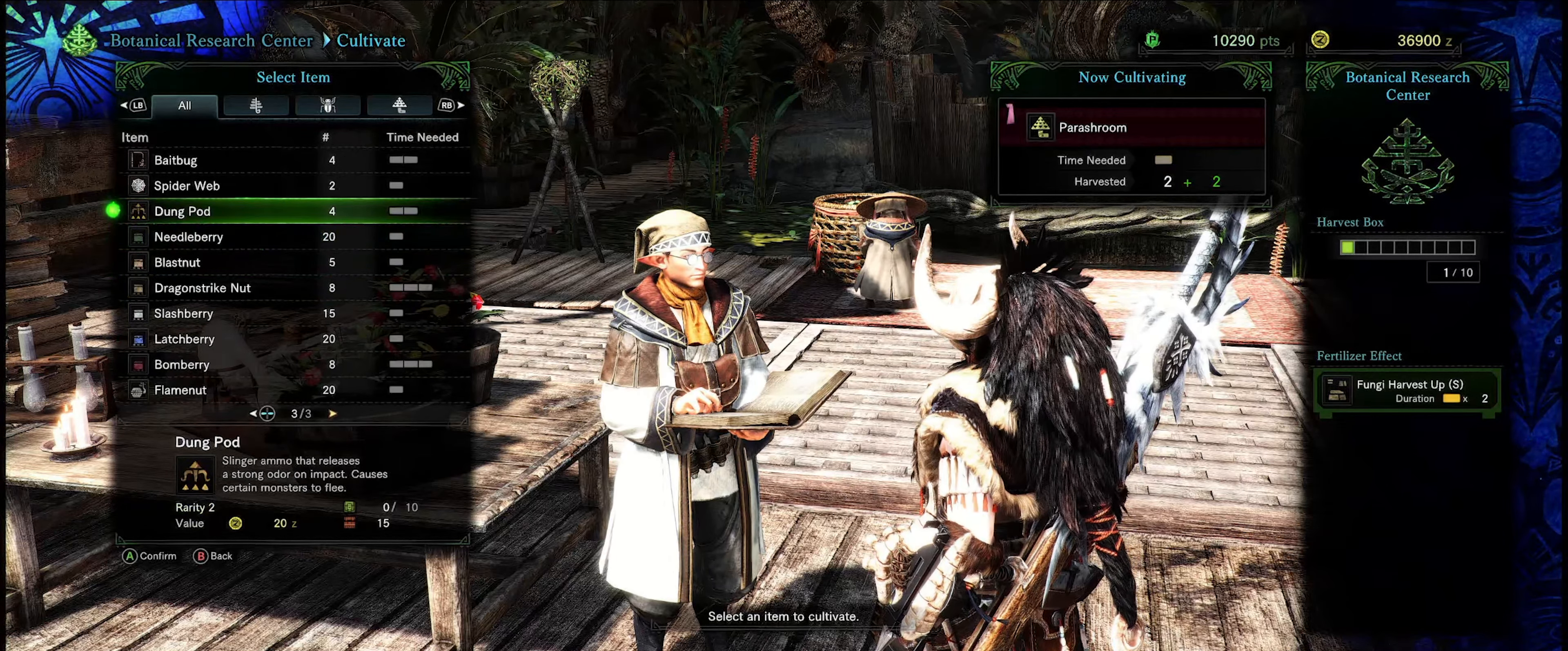
{"buttons": [], "left_stick": "center", "right_stick": "center", "events": []}
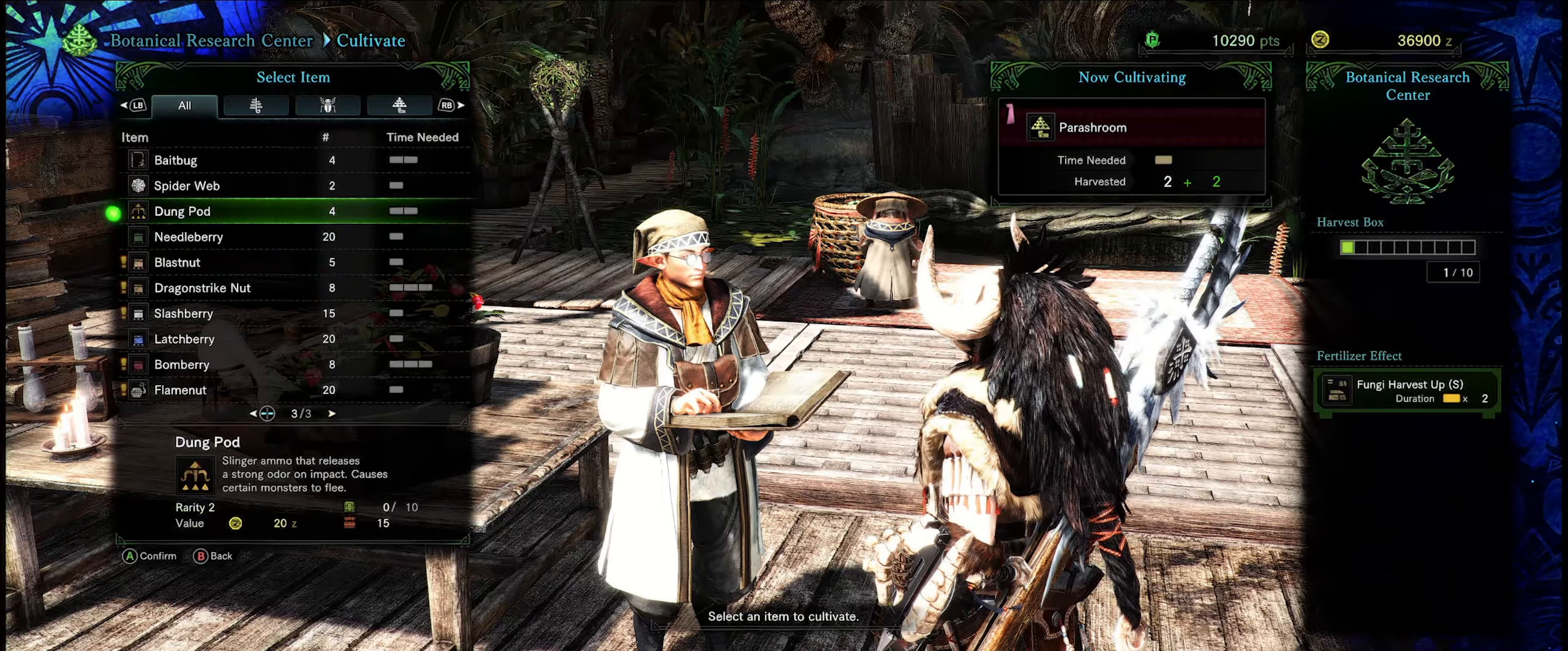
{"buttons": [], "left_stick": "center", "right_stick": "center", "events": []}
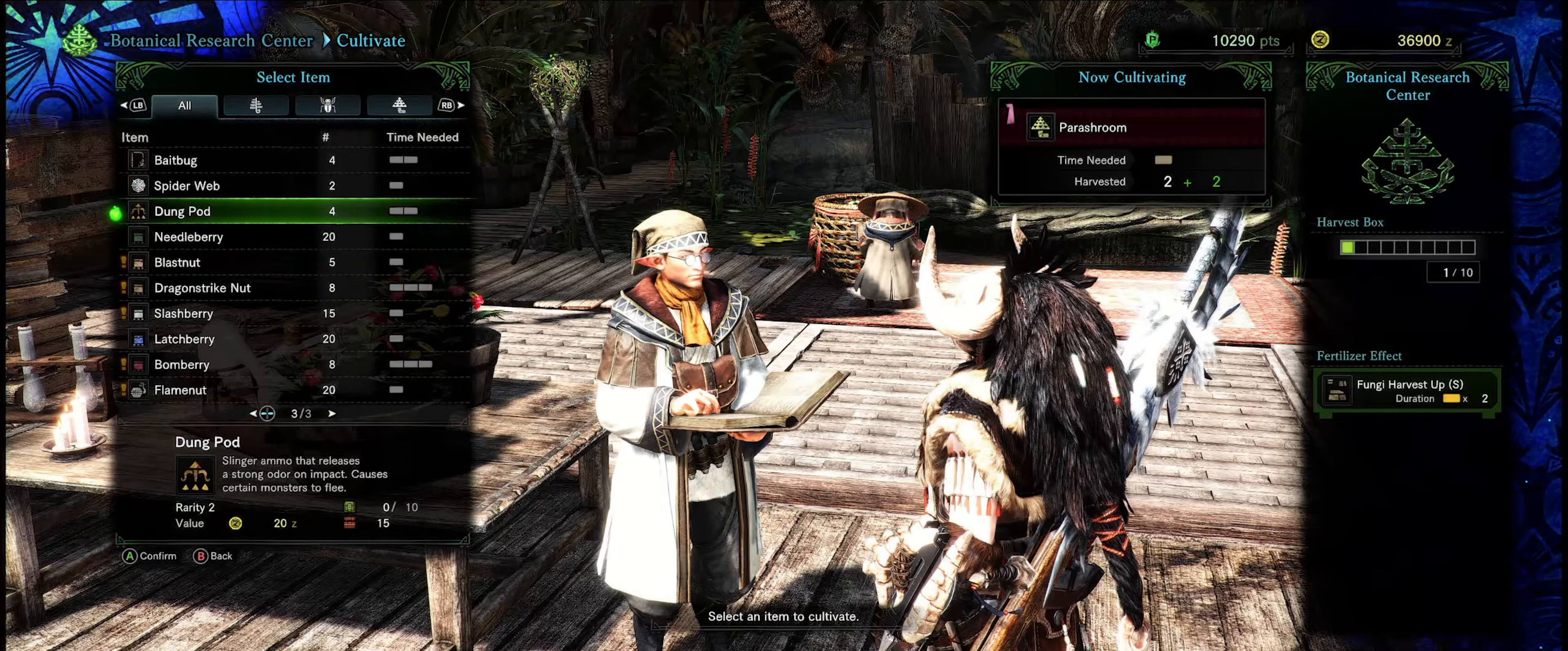
{"buttons": ["DPAD_DOWN"], "left_stick": "center", "right_stick": "center", "events": [[450, "DPAD_DOWN", "down"]]}
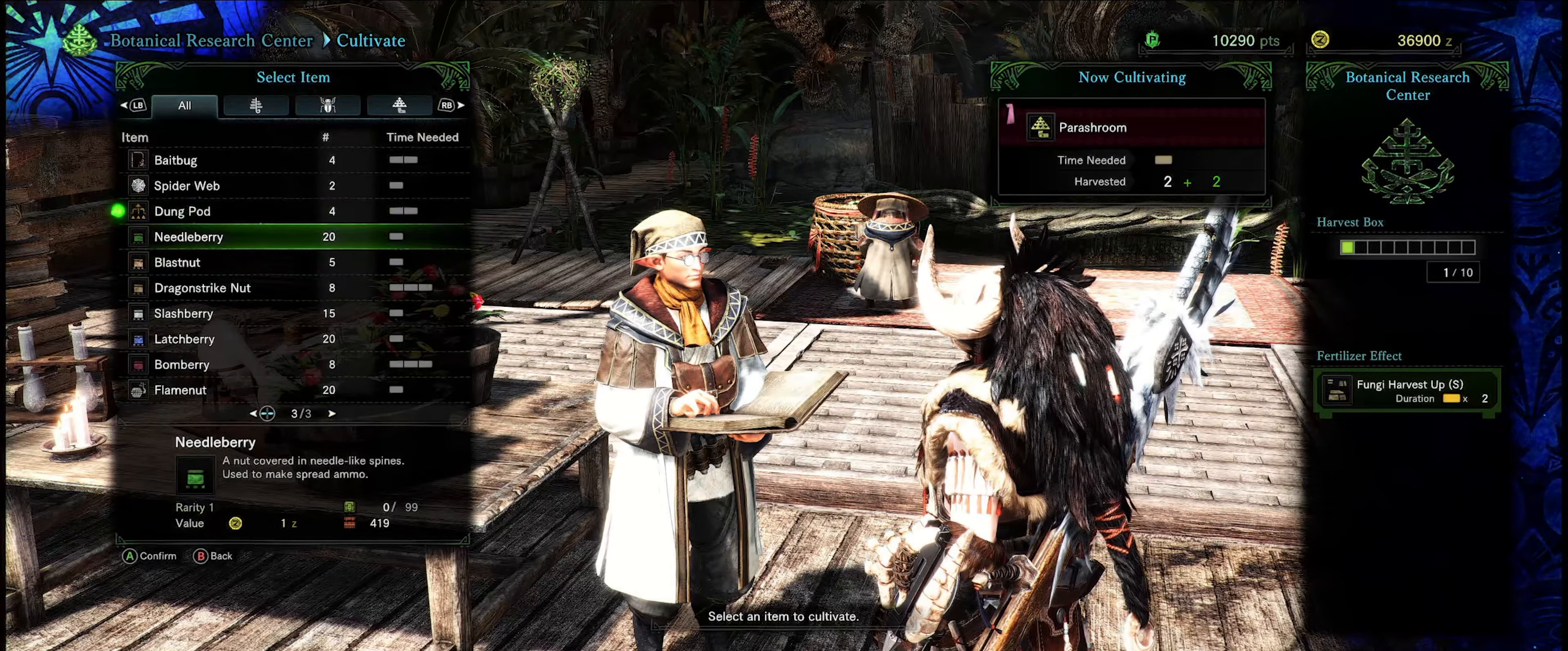
{"buttons": ["DPAD_DOWN"], "left_stick": "center", "right_stick": "center", "events": [[50, "DPAD_DOWN", "up"], [450, "DPAD_DOWN", "down"]]}
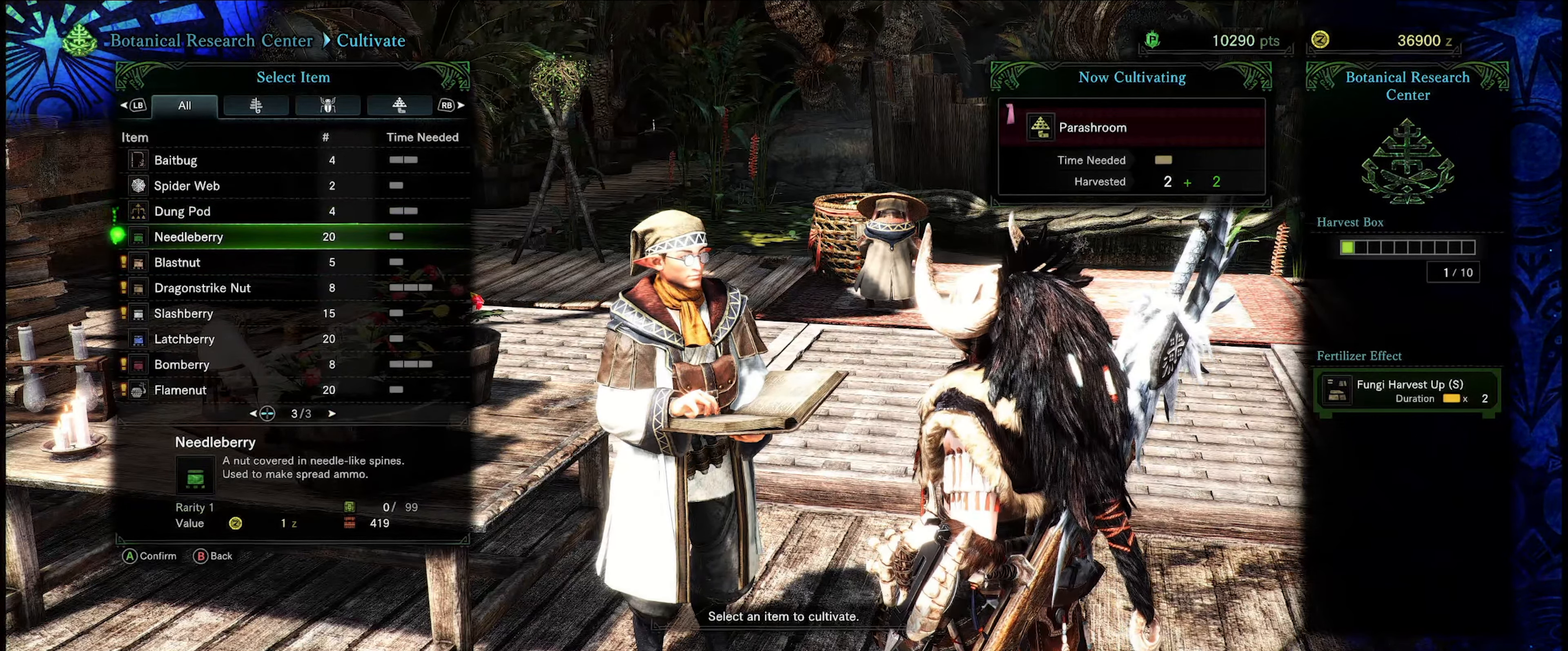
{"buttons": [], "left_stick": "center", "right_stick": "center", "events": [[117, "DPAD_DOWN", "up"]]}
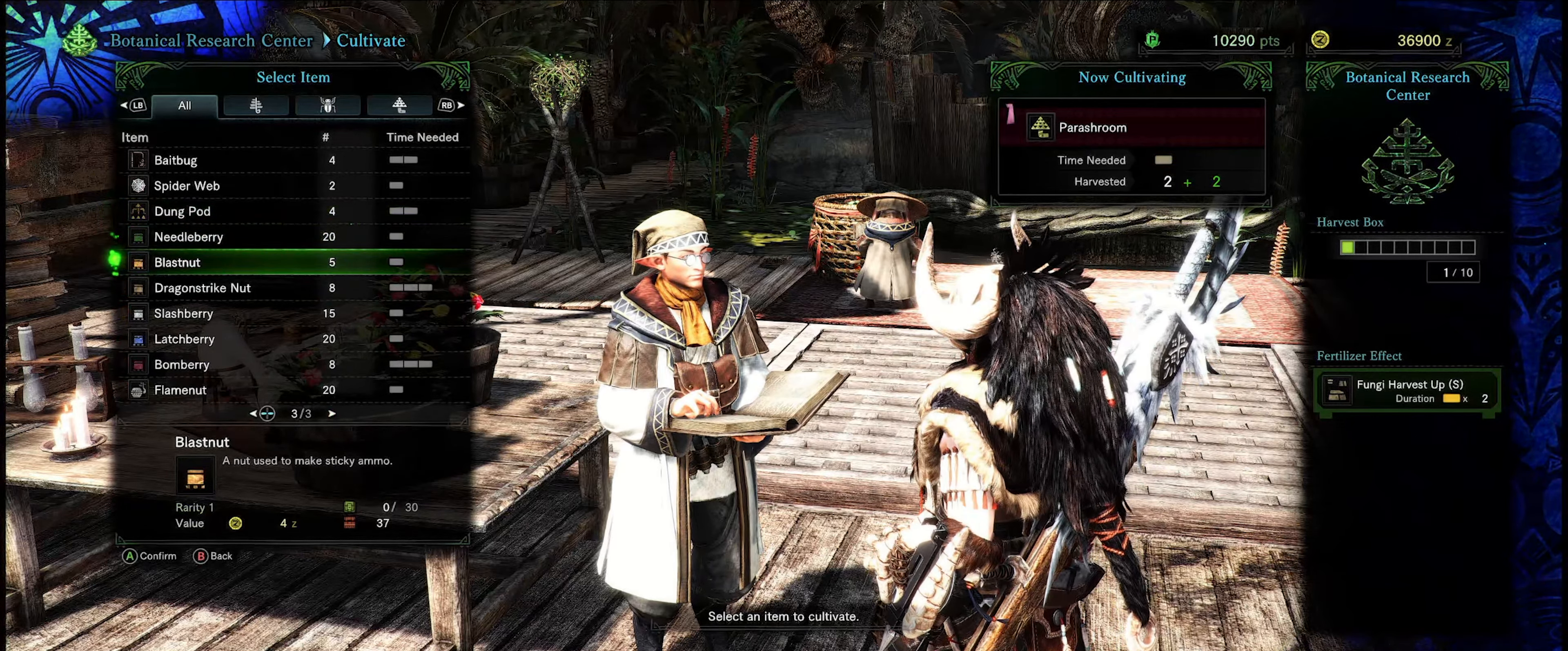
{"buttons": ["B"], "left_stick": "center", "right_stick": "center", "events": [[450, "B", "down"]]}
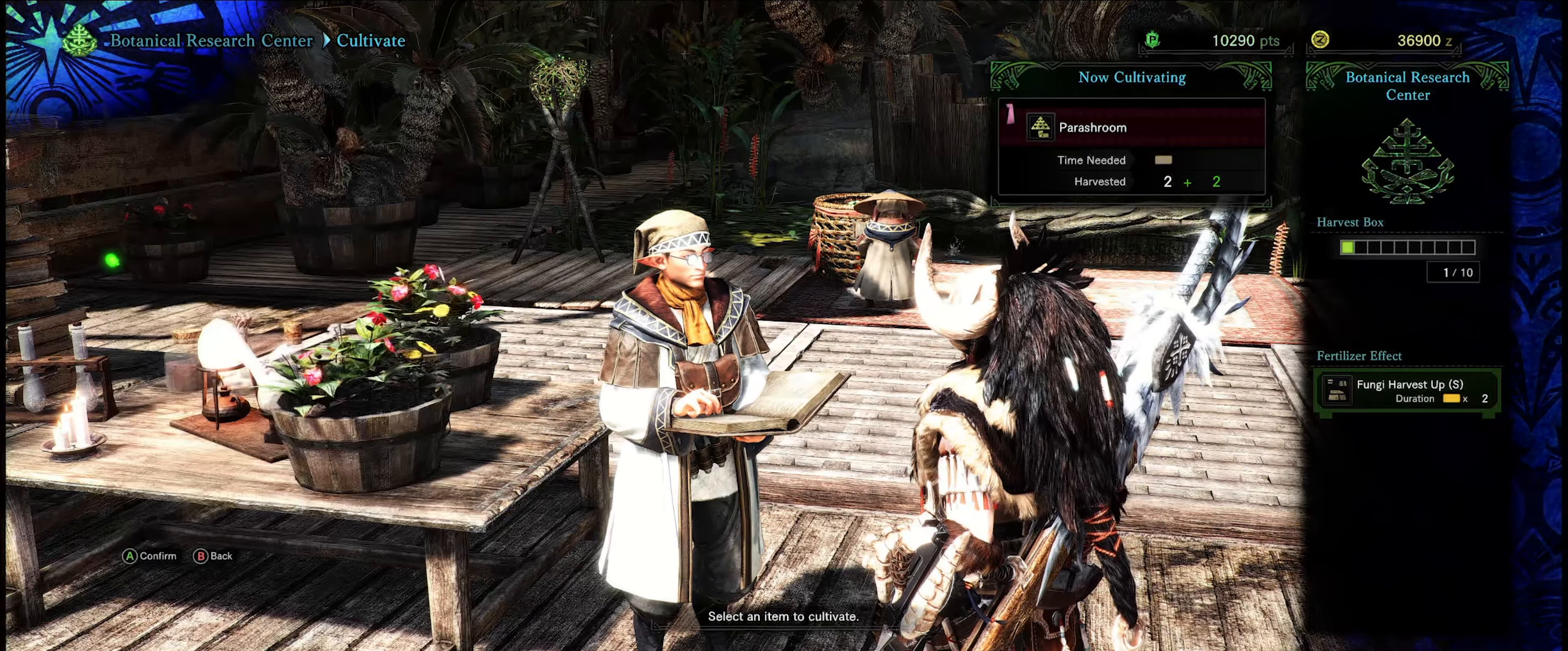
{"buttons": [], "left_stick": "center", "right_stick": "center", "events": [[117, "B", "up"], [350, "B", "down"], [450, "B", "up"]]}